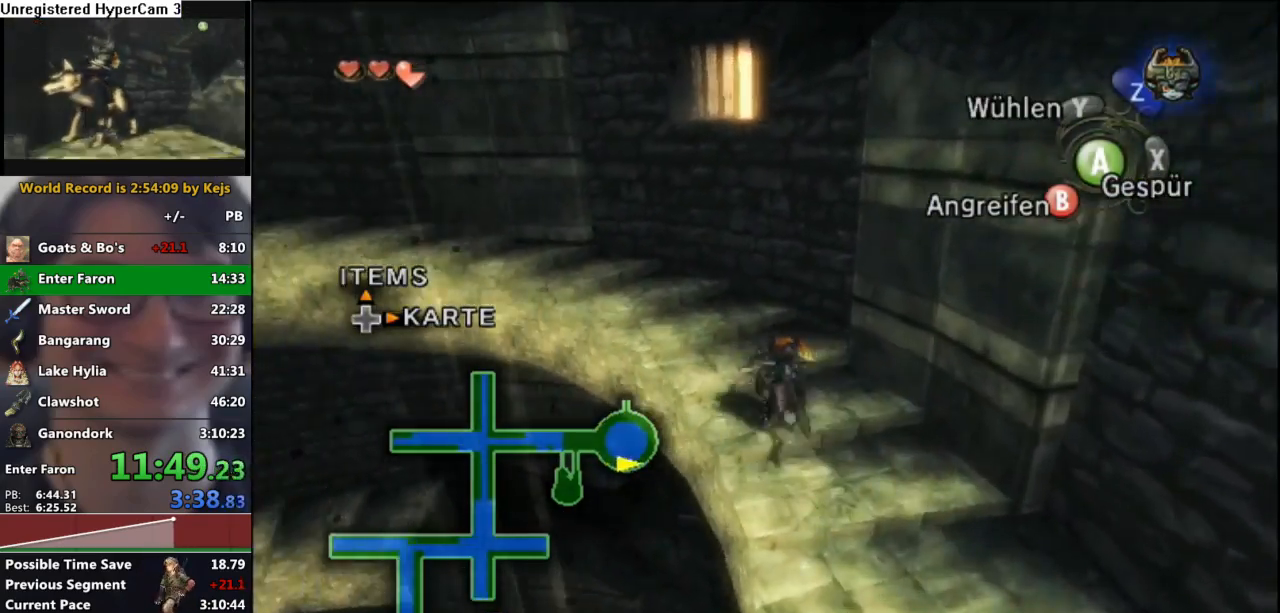
Gameplay with a controller (Nintendo layout); each line is a JSON object with the inputs held at the frame after it. "events" lists button and stick changes between this image and that frame as [ms after this image, input, new state], when the widget could be followed in between. Not read: L3 R3.
{"buttons": ["A"], "left_stick": "up-left", "right_stick": "center", "events": [[333, "A", "down"], [417, "A", "up"], [483, "A", "down"]]}
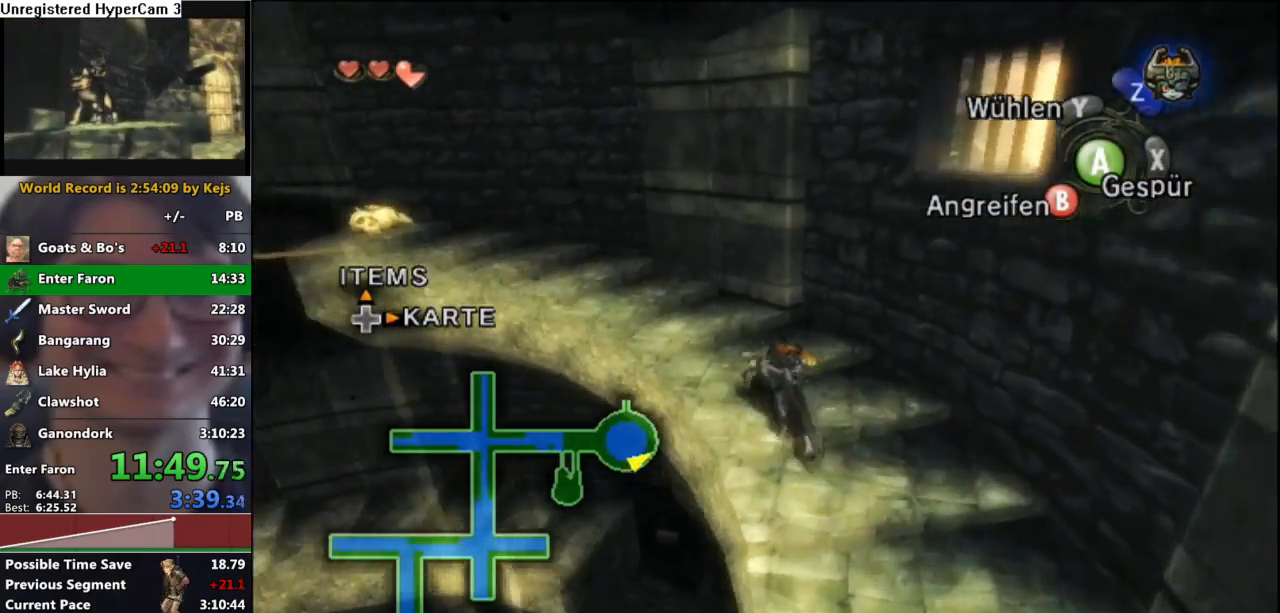
{"buttons": [], "left_stick": "up-left", "right_stick": "center", "events": [[83, "A", "up"]]}
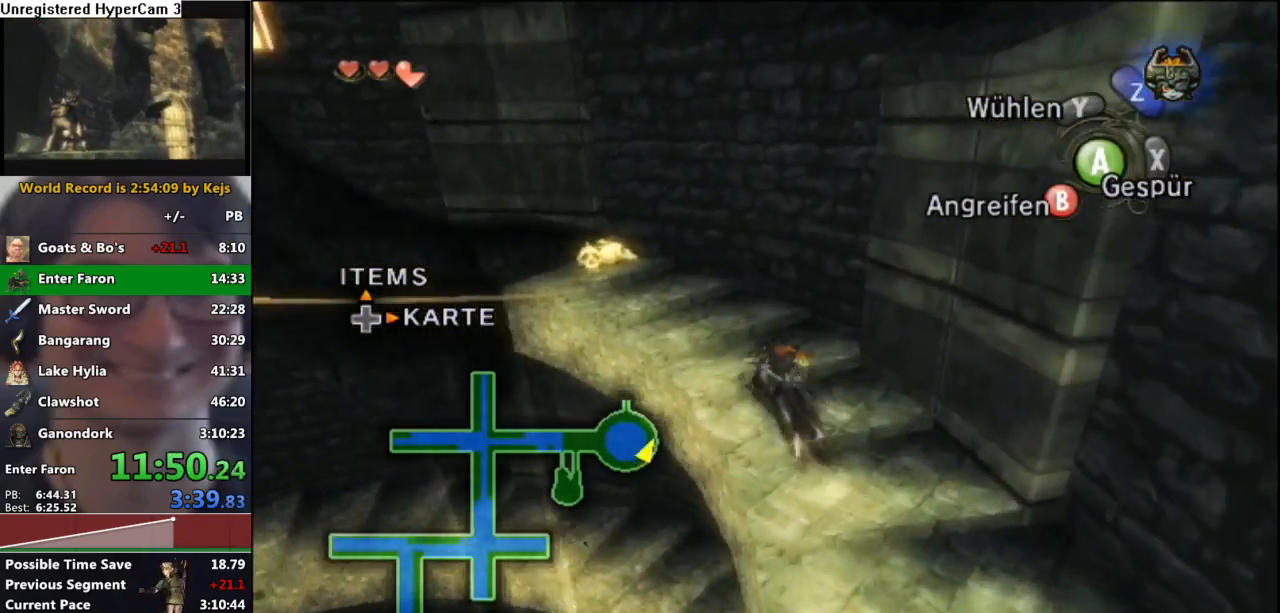
{"buttons": [], "left_stick": "up-left", "right_stick": "center", "events": []}
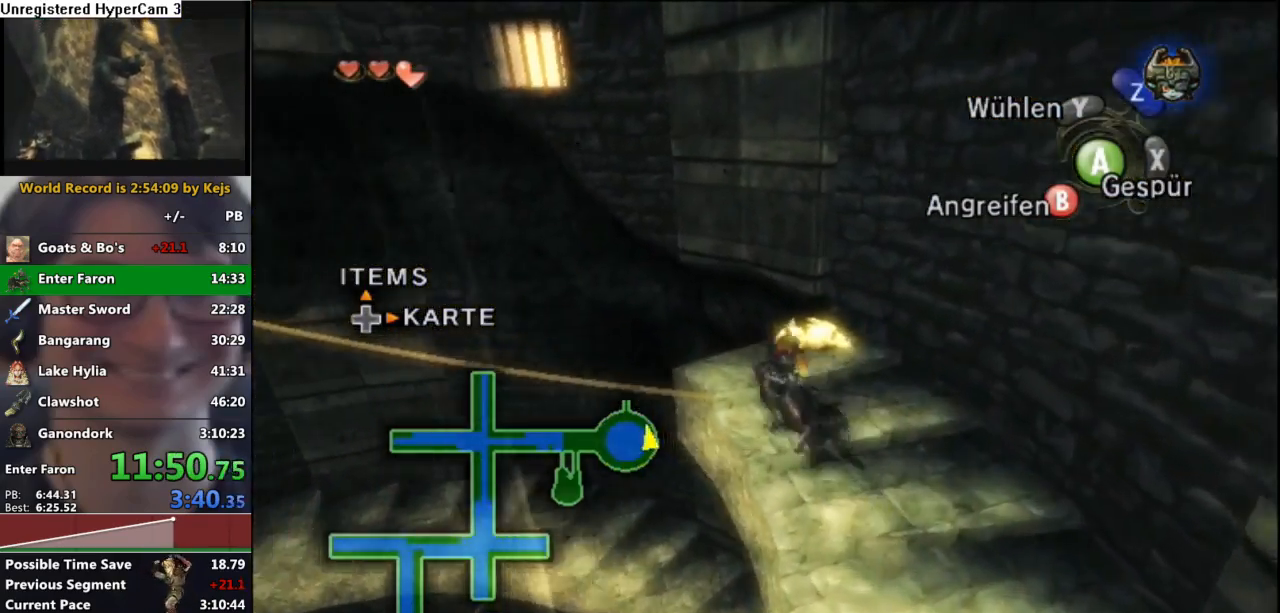
{"buttons": [], "left_stick": "up", "right_stick": "center", "events": [[17, "left_stick", "left"], [250, "left_stick", "up-left"], [350, "left_stick", "up"]]}
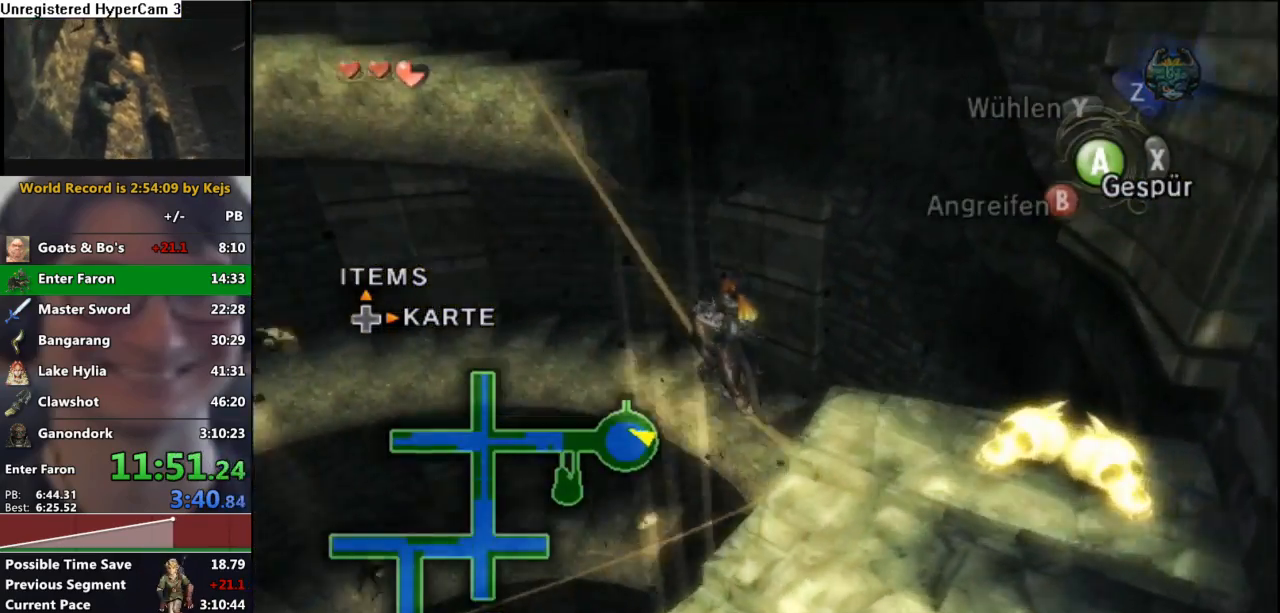
{"buttons": [], "left_stick": "up", "right_stick": "center", "events": []}
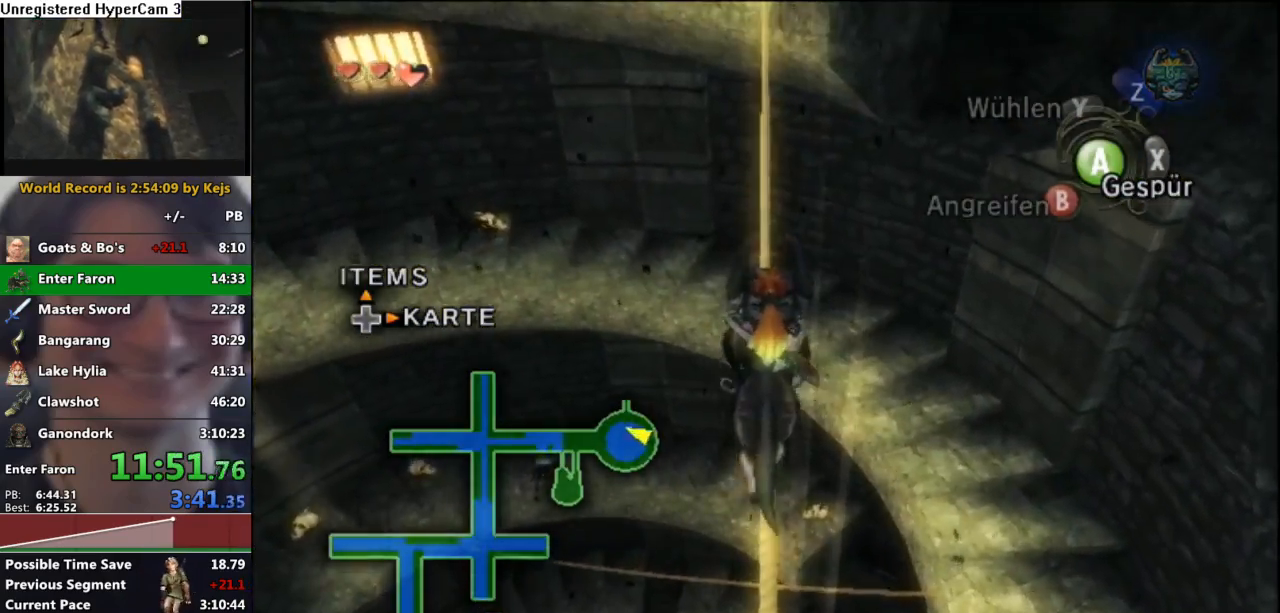
{"buttons": [], "left_stick": "up", "right_stick": "center", "events": []}
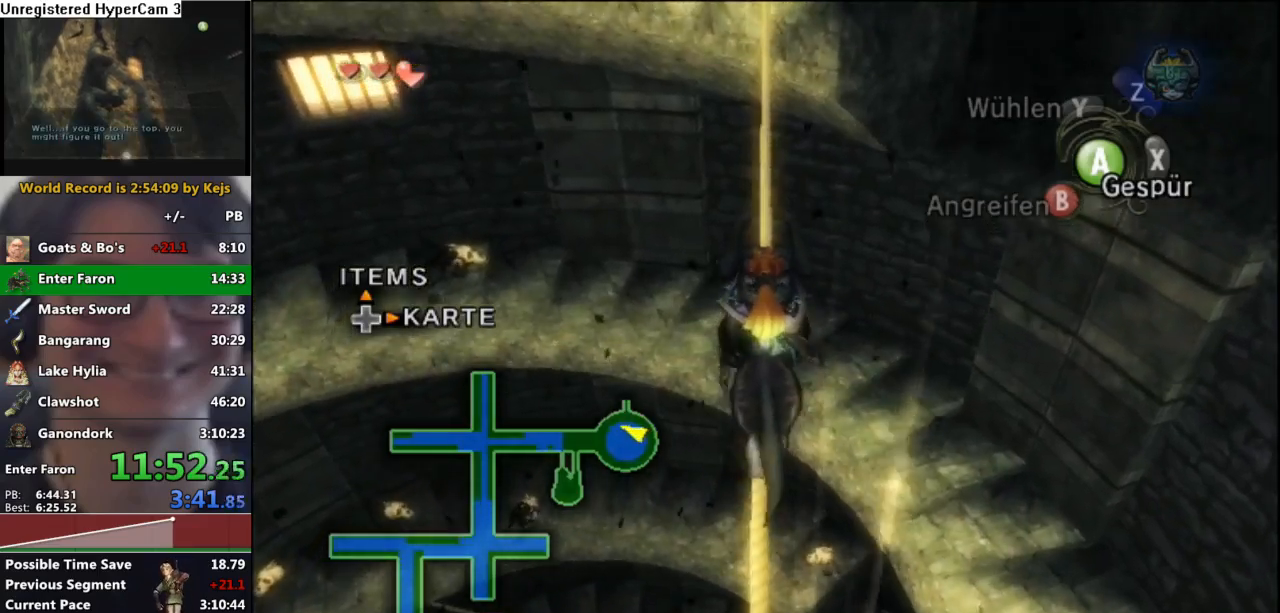
{"buttons": [], "left_stick": "up", "right_stick": "center", "events": []}
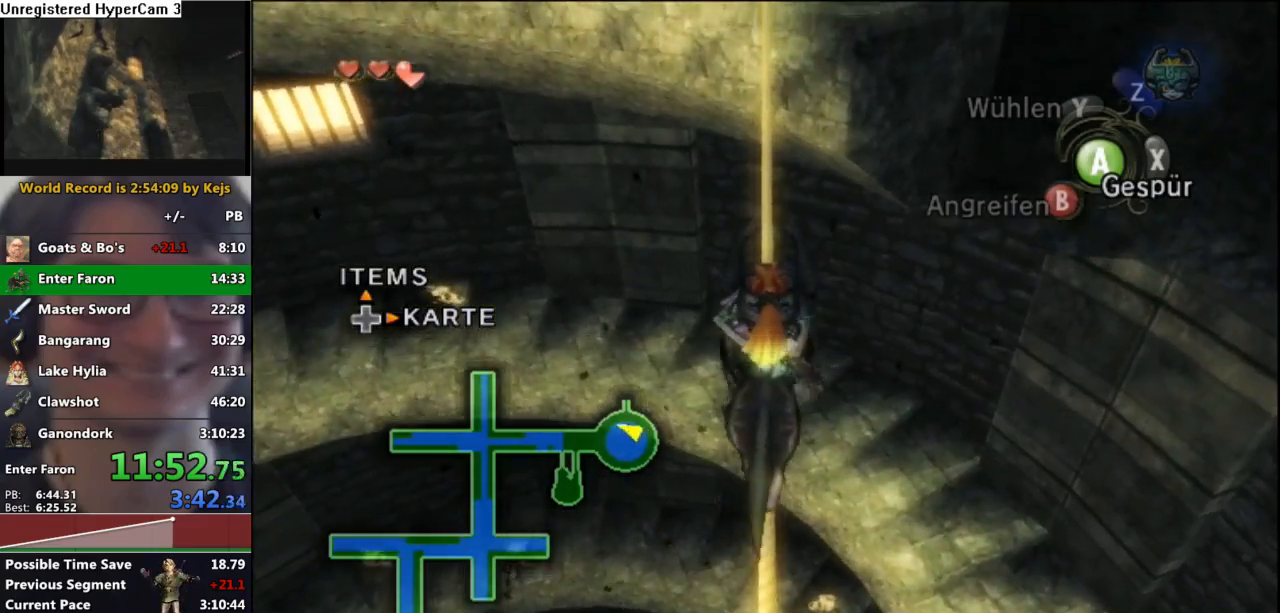
{"buttons": [], "left_stick": "up", "right_stick": "center", "events": []}
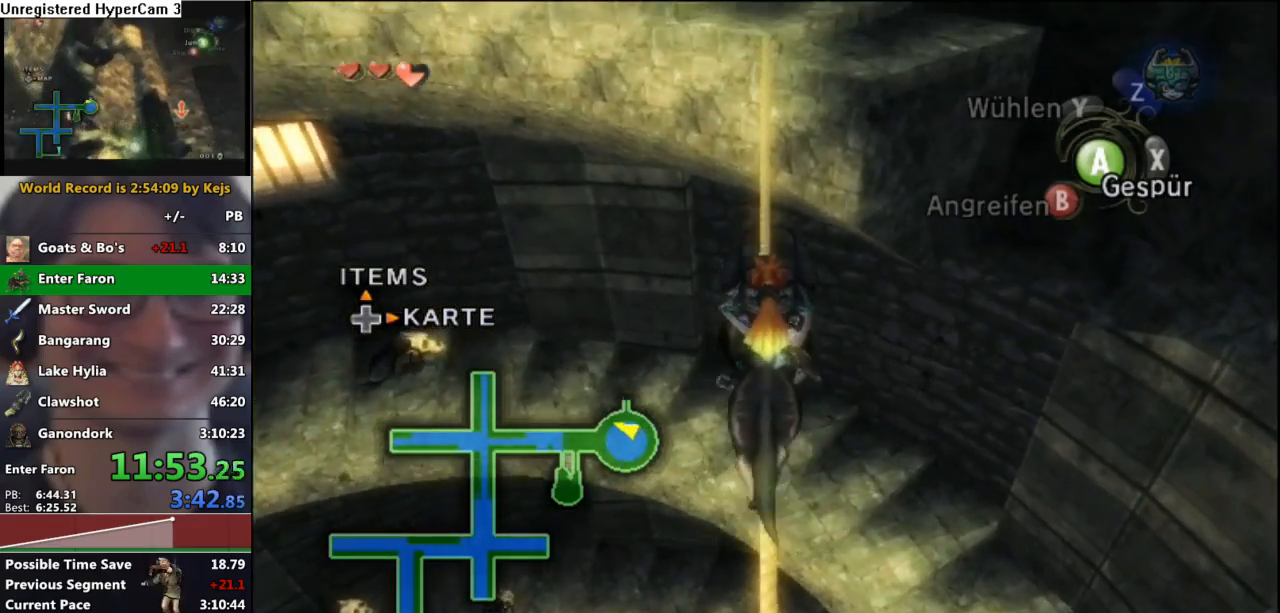
{"buttons": [], "left_stick": "up", "right_stick": "center", "events": []}
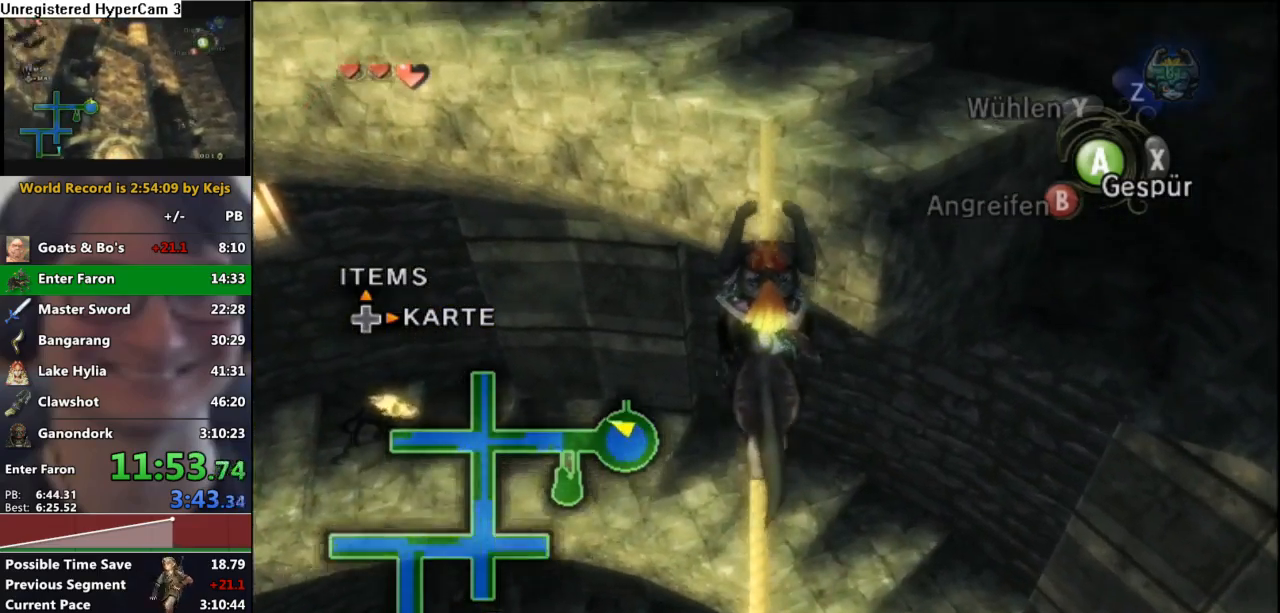
{"buttons": [], "left_stick": "up", "right_stick": "center", "events": []}
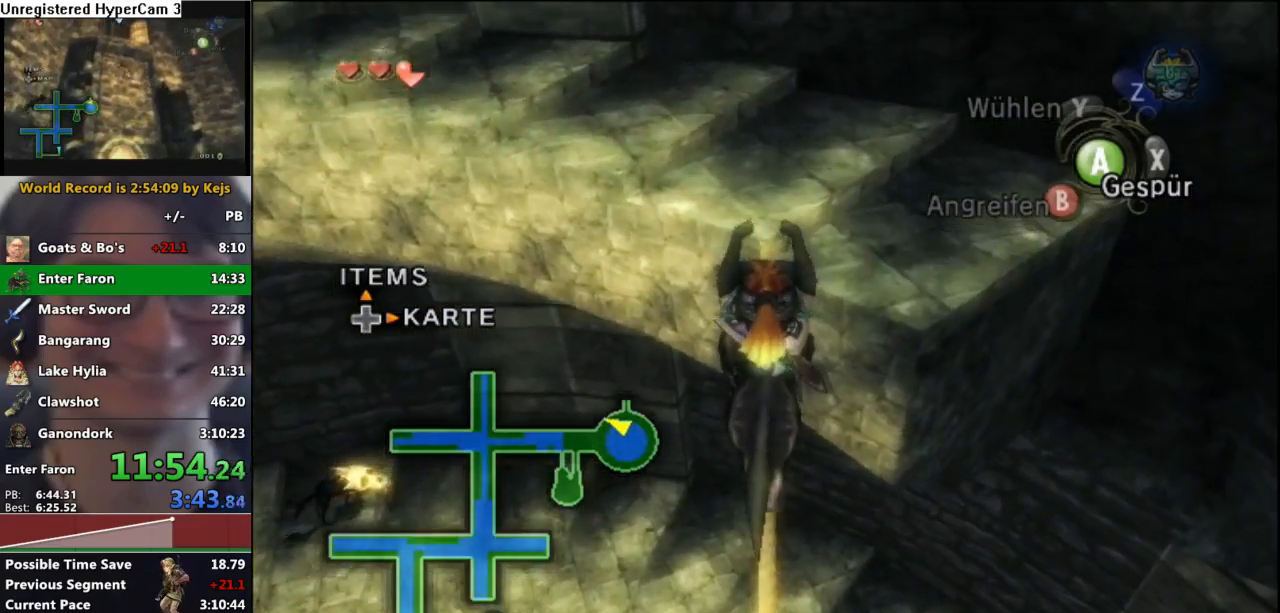
{"buttons": [], "left_stick": "up-left", "right_stick": "center", "events": [[450, "left_stick", "up-left"]]}
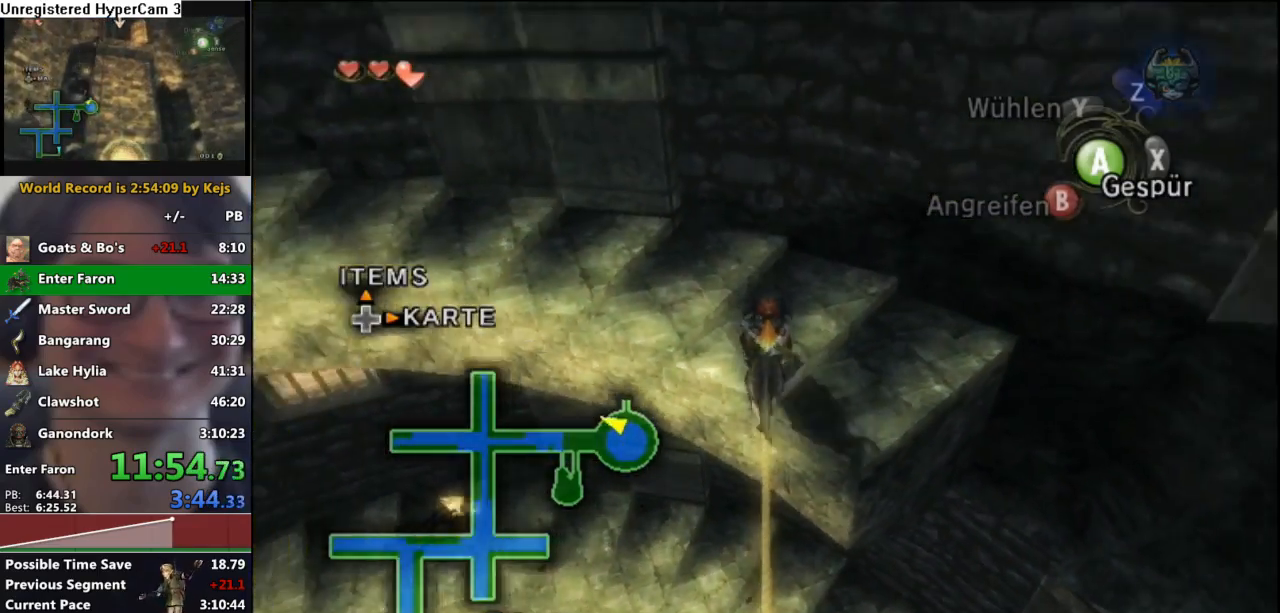
{"buttons": ["A"], "left_stick": "up-left", "right_stick": "center", "events": [[50, "left_stick", "left"], [83, "A", "down"], [150, "A", "up"], [233, "A", "down"], [283, "A", "up"], [350, "A", "down"], [417, "left_stick", "up-left"], [433, "A", "up"], [500, "A", "down"]]}
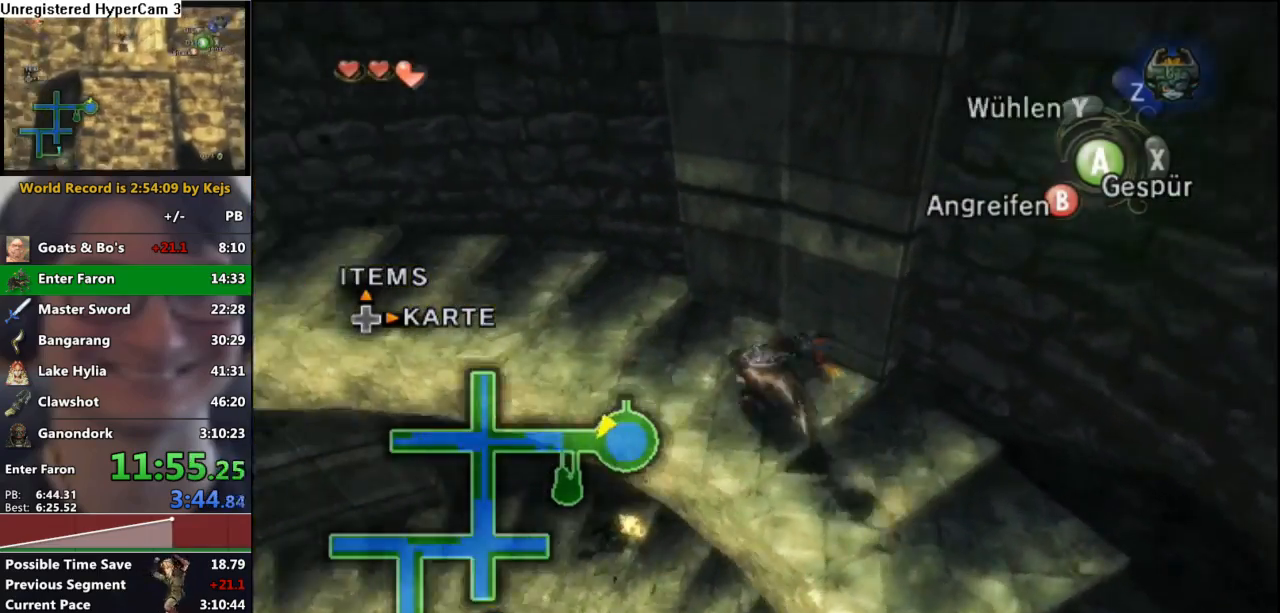
{"buttons": [], "left_stick": "up-left", "right_stick": "center", "events": [[100, "A", "up"]]}
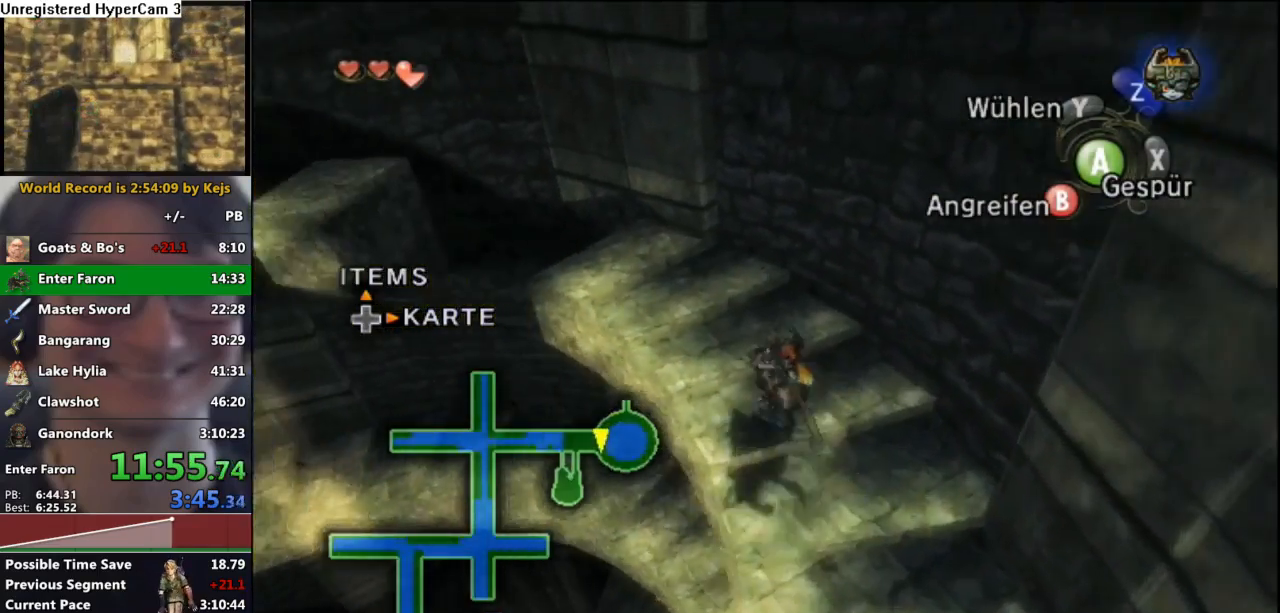
{"buttons": ["L1"], "left_stick": "center", "right_stick": "center", "events": [[233, "L1", "down"], [233, "left_stick", "center"], [250, "Z", "down"], [350, "Z", "up"], [433, "A", "down"], [500, "A", "up"]]}
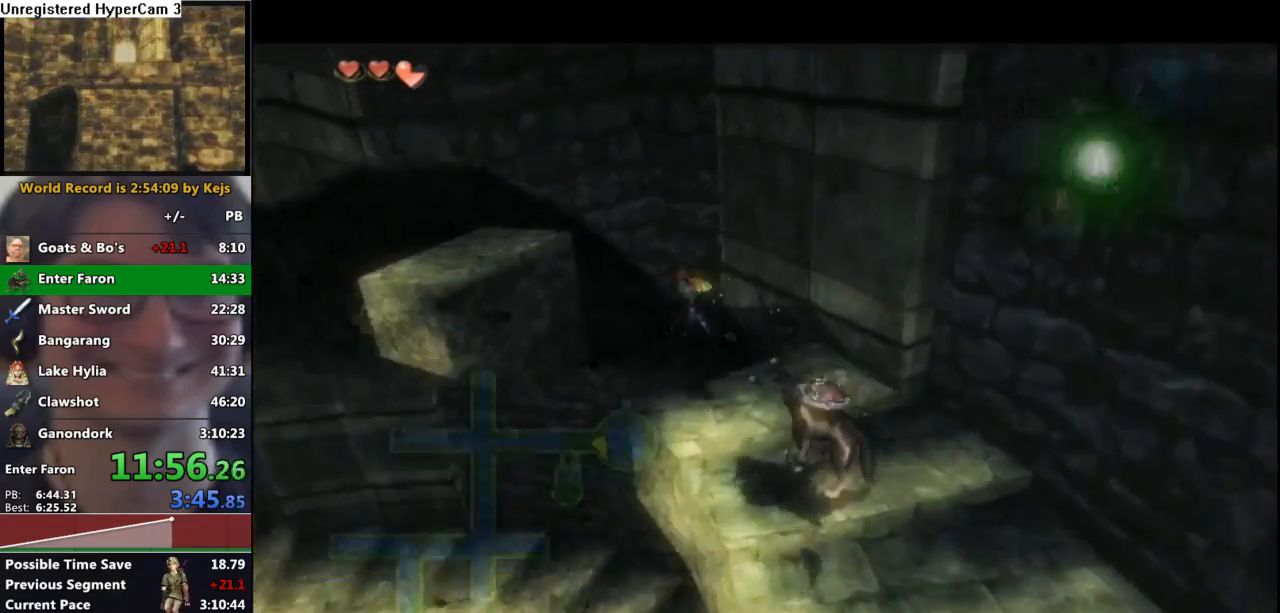
{"buttons": ["L1"], "left_stick": "center", "right_stick": "center", "events": [[67, "A", "down"], [167, "A", "up"], [233, "A", "down"], [300, "A", "up"], [383, "A", "down"], [467, "A", "up"]]}
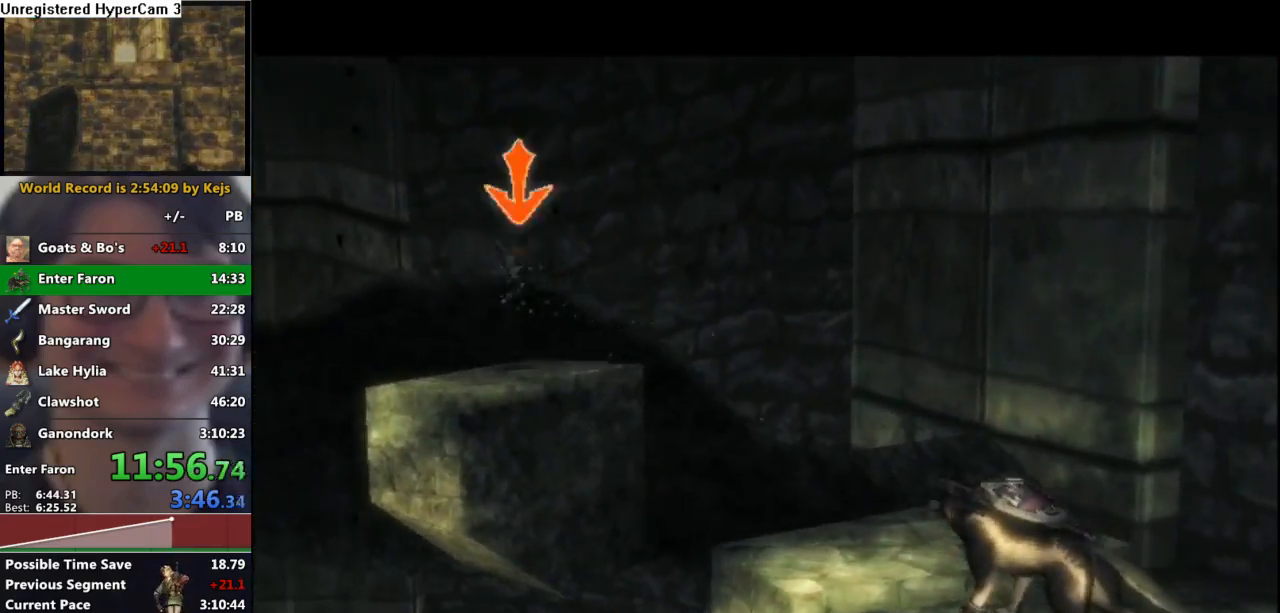
{"buttons": ["A", "L1"], "left_stick": "center", "right_stick": "center", "events": [[50, "A", "down"], [117, "A", "up"], [183, "A", "down"], [283, "A", "up"], [333, "A", "down"], [417, "A", "up"], [500, "A", "down"]]}
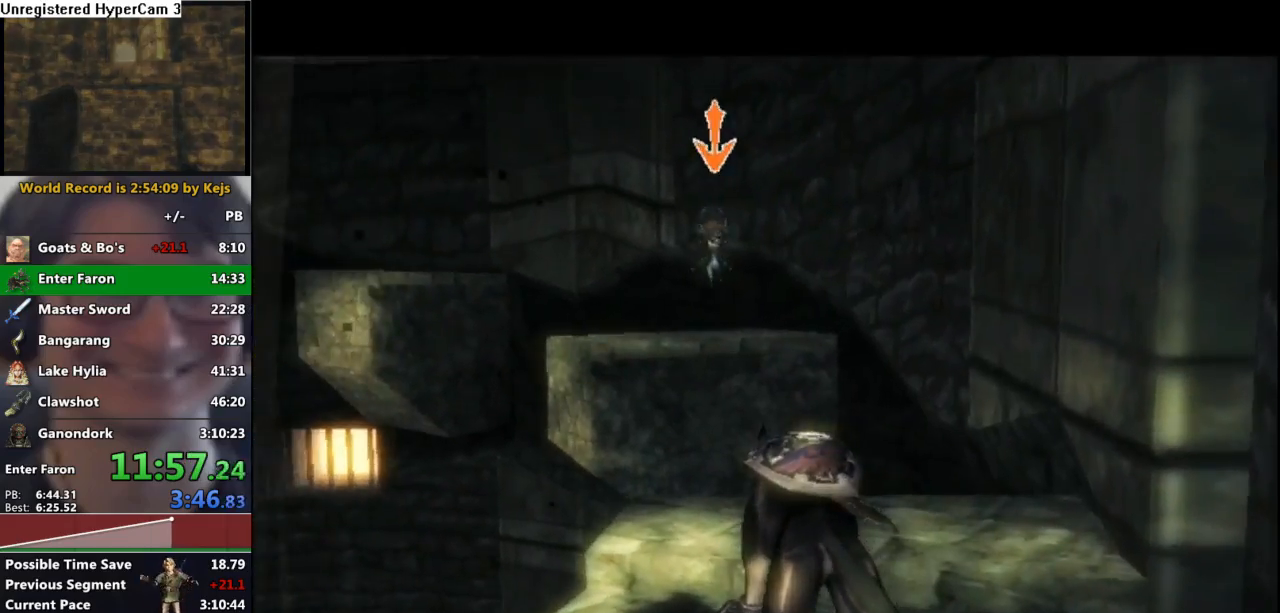
{"buttons": ["A", "L1"], "left_stick": "center", "right_stick": "center", "events": [[83, "A", "up"], [150, "A", "down"], [233, "A", "up"], [317, "A", "down"], [383, "A", "up"], [467, "A", "down"]]}
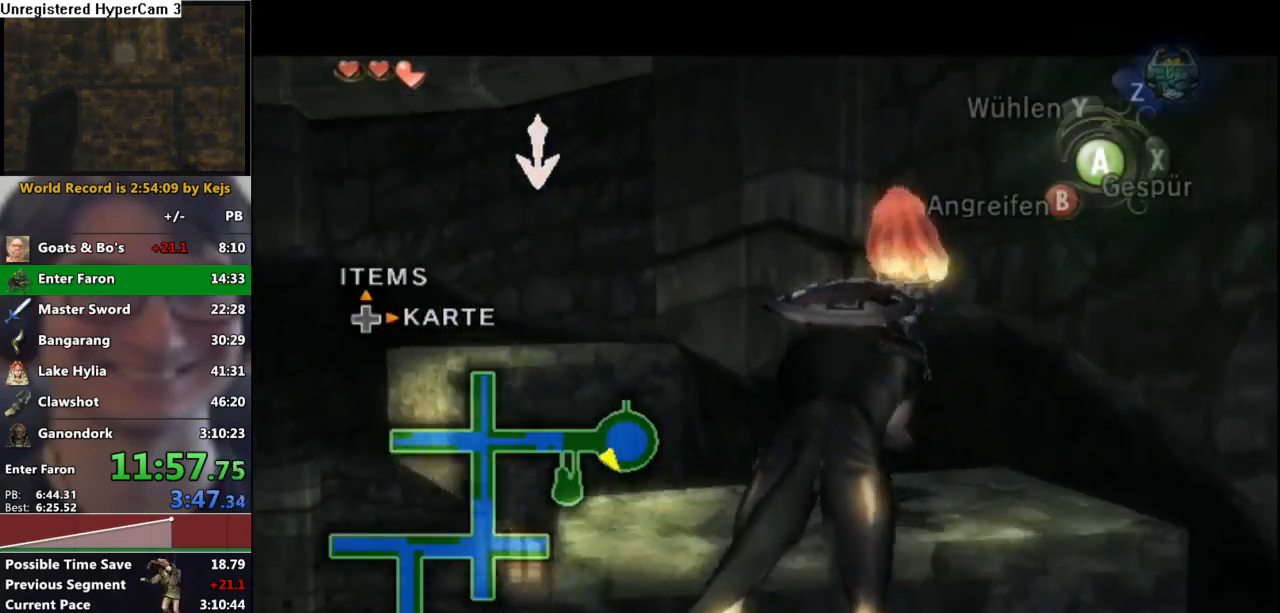
{"buttons": ["A", "L1"], "left_stick": "center", "right_stick": "center", "events": [[50, "A", "up"], [117, "A", "down"], [200, "A", "up"], [283, "A", "down"], [350, "A", "up"], [433, "A", "down"]]}
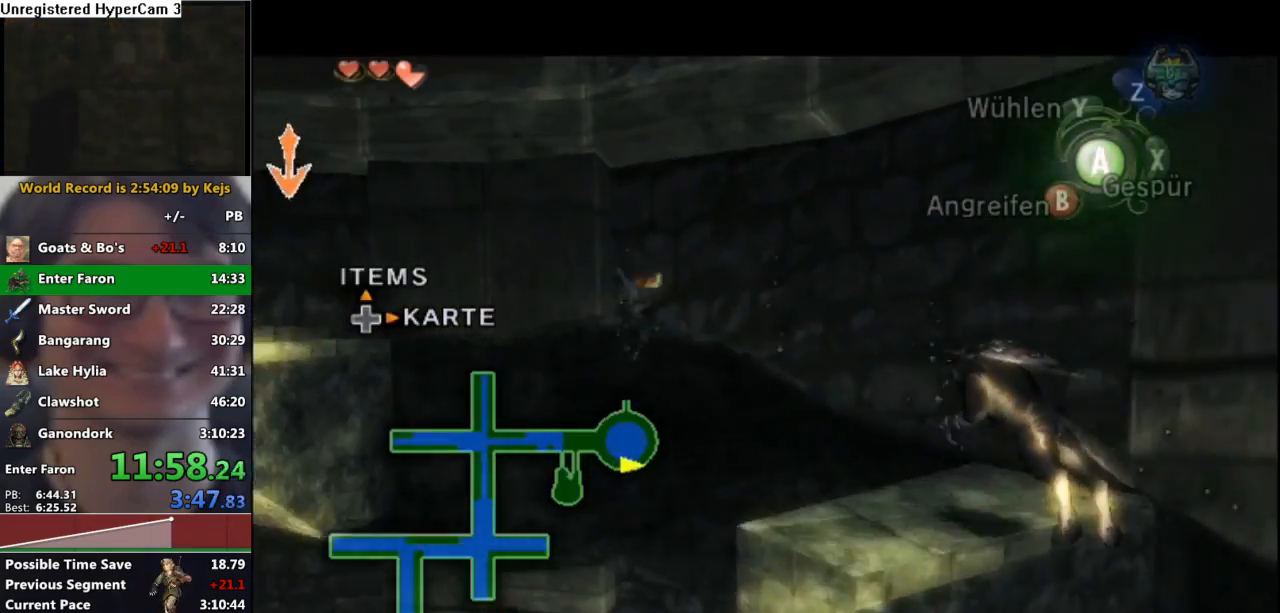
{"buttons": ["A"], "left_stick": "up-left", "right_stick": "center", "events": [[17, "A", "up"], [100, "A", "down"], [167, "A", "up"], [250, "A", "down"], [333, "A", "up"], [350, "L1", "up"], [367, "left_stick", "up-left"], [467, "A", "down"]]}
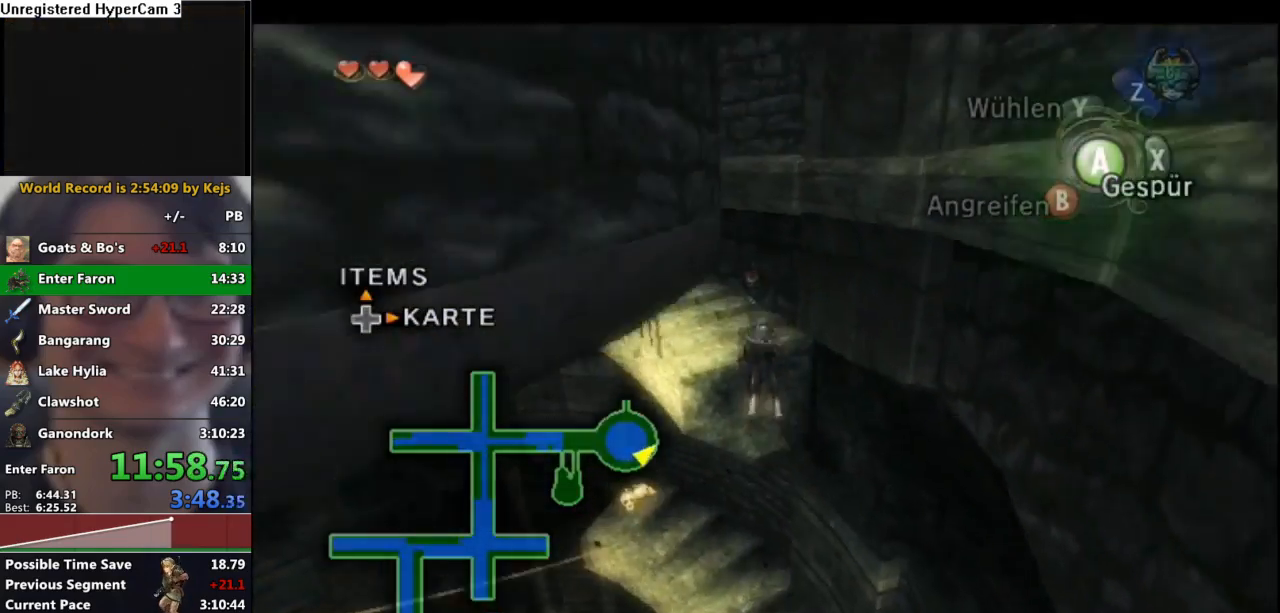
{"buttons": ["A"], "left_stick": "up-left", "right_stick": "center", "events": [[50, "A", "up"], [150, "A", "down"], [217, "A", "up"], [300, "A", "down"], [383, "A", "up"], [450, "A", "down"]]}
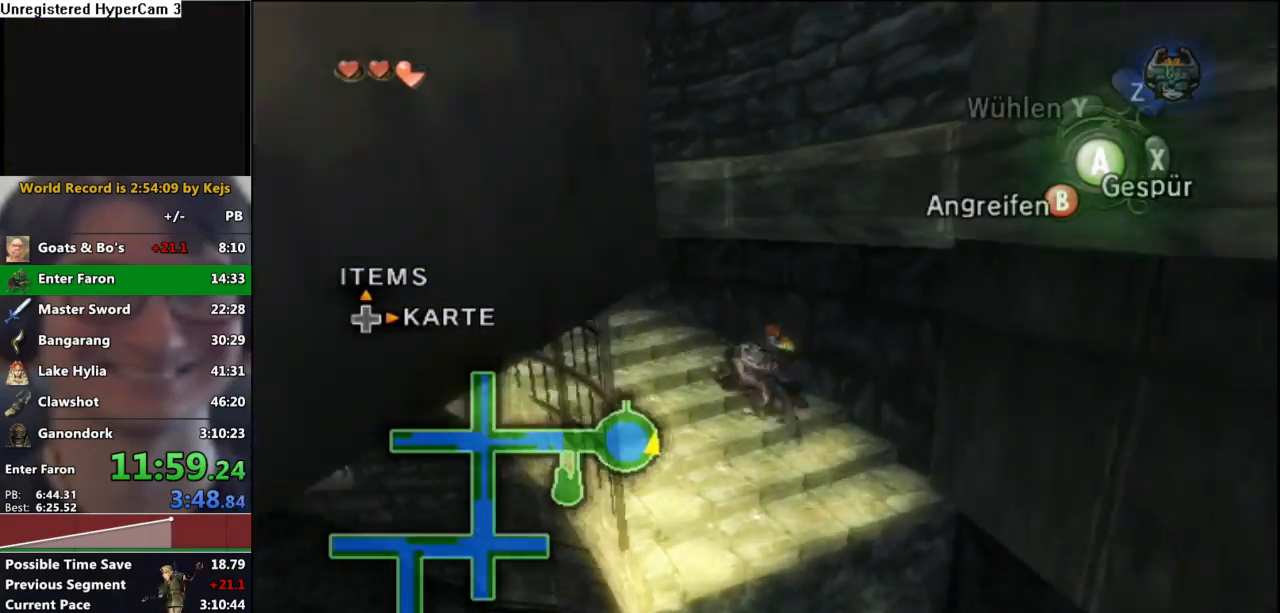
{"buttons": [], "left_stick": "up-left", "right_stick": "center", "events": [[33, "A", "up"], [117, "A", "down"], [200, "A", "up"]]}
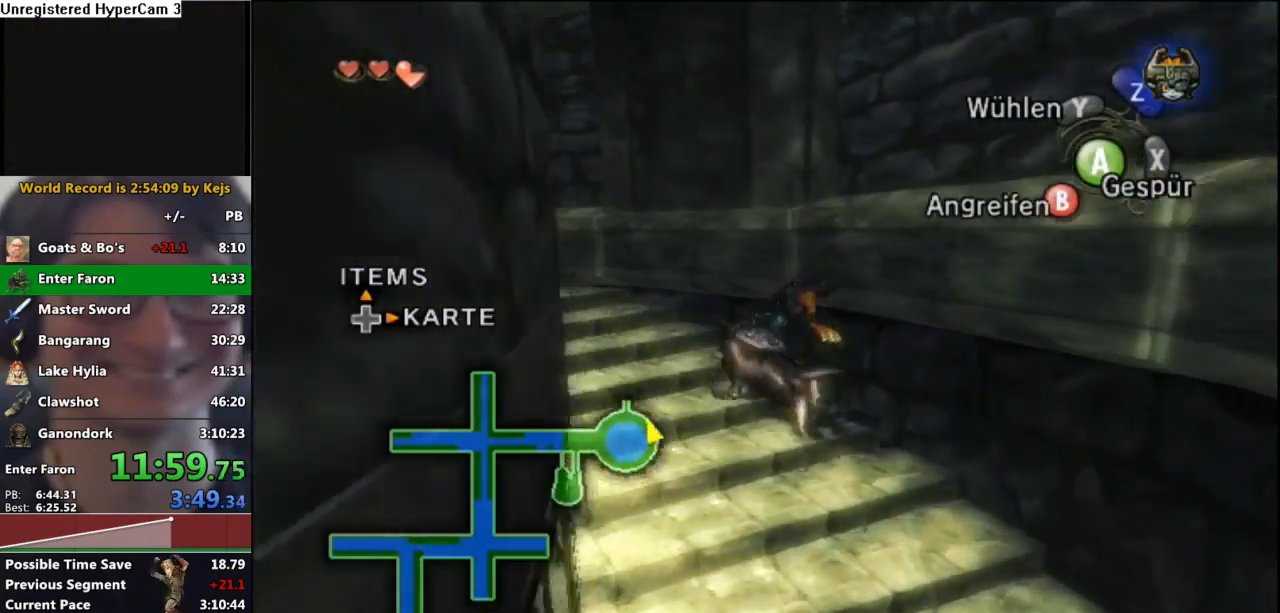
{"buttons": [], "left_stick": "left", "right_stick": "center", "events": [[183, "left_stick", "left"], [433, "B", "down"], [500, "B", "up"]]}
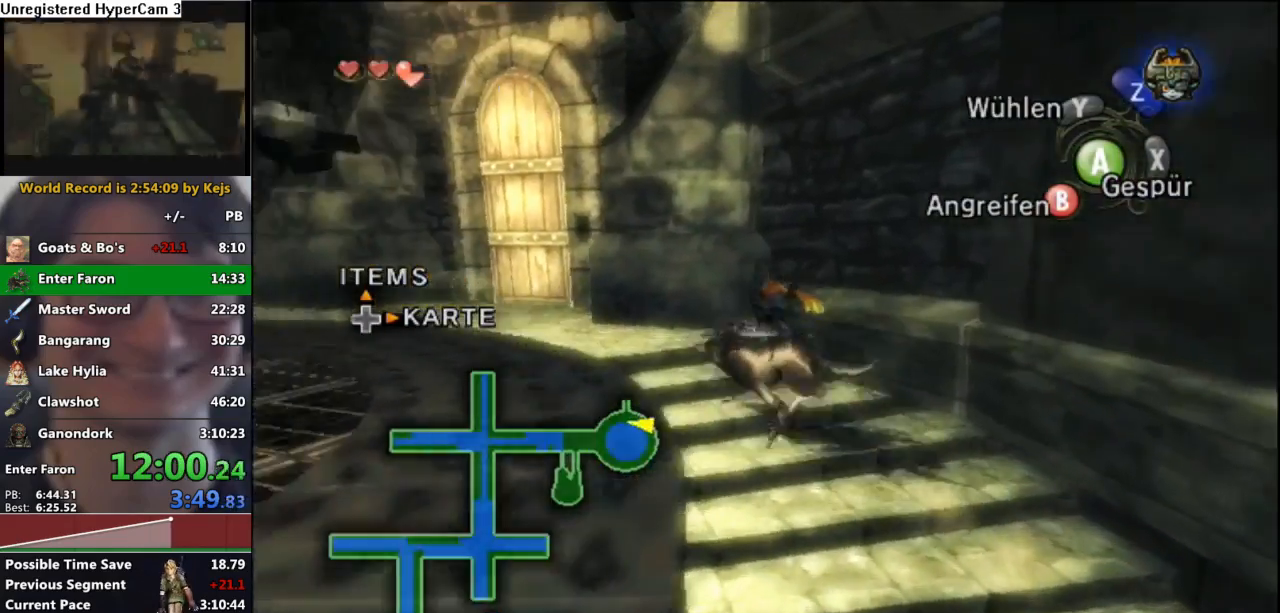
{"buttons": [], "left_stick": "left", "right_stick": "center", "events": [[67, "B", "down"], [117, "B", "up"], [250, "START", "down"], [317, "START", "up"], [383, "START", "down"], [450, "START", "up"]]}
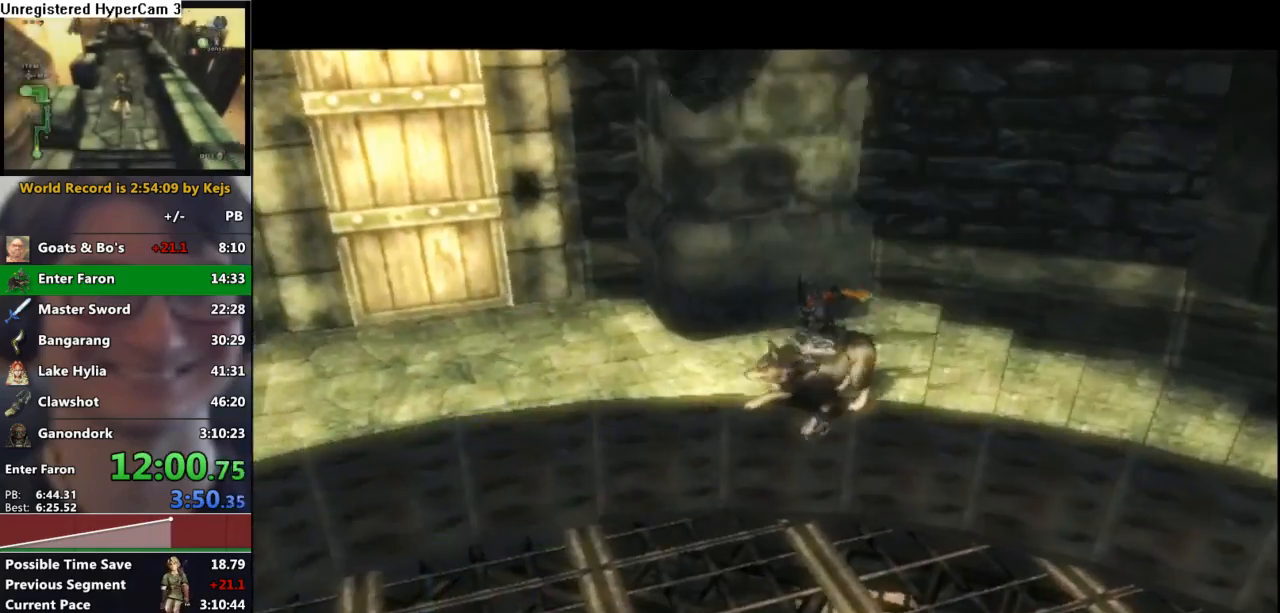
{"buttons": ["A"], "left_stick": "left", "right_stick": "center", "events": [[150, "A", "down"], [150, "left_stick", "down-left"], [217, "A", "up"], [283, "A", "down"], [367, "A", "up"], [417, "A", "down"], [417, "left_stick", "left"]]}
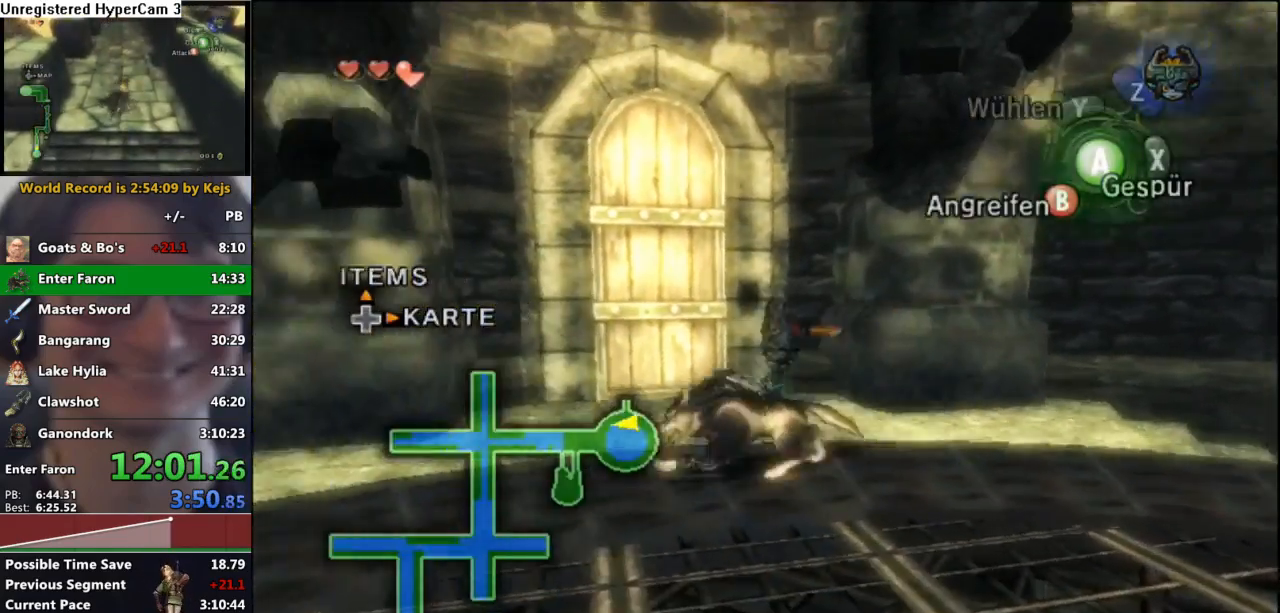
{"buttons": ["A", "L1"], "left_stick": "up-left", "right_stick": "center", "events": [[17, "A", "up"], [417, "left_stick", "up-left"], [483, "L1", "down"], [500, "A", "down"]]}
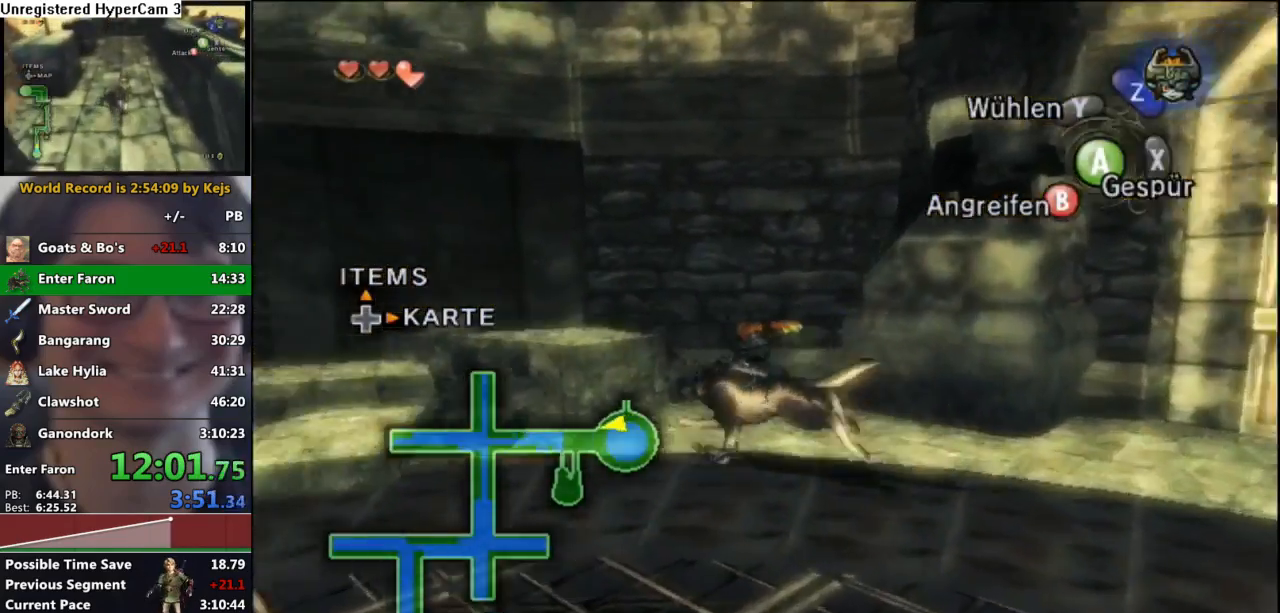
{"buttons": ["Z"], "left_stick": "center", "right_stick": "center", "events": [[17, "left_stick", "center"], [117, "A", "up"], [150, "L1", "up"], [233, "left_stick", "up"], [400, "left_stick", "right"], [450, "Z", "down"], [467, "left_stick", "center"]]}
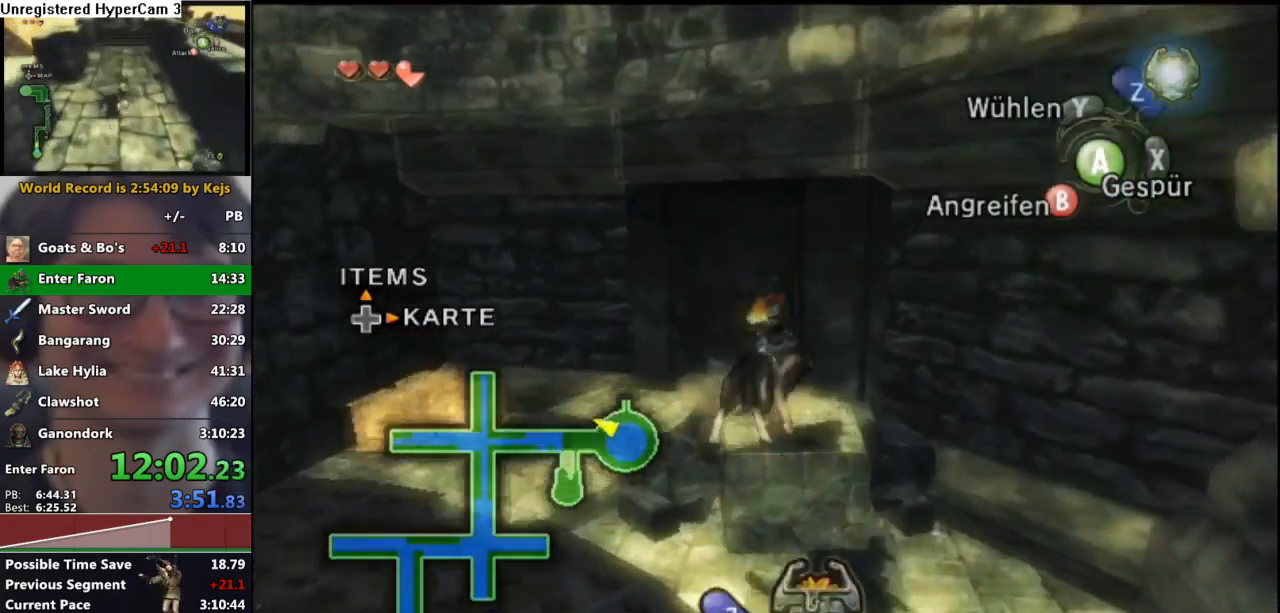
{"buttons": [], "left_stick": "center", "right_stick": "center", "events": [[83, "Z", "up"], [117, "A", "down"], [167, "A", "up"], [200, "B", "down"], [267, "B", "up"], [283, "A", "down"], [350, "A", "up"], [383, "B", "down"], [417, "B", "up"], [433, "A", "down"], [483, "A", "up"]]}
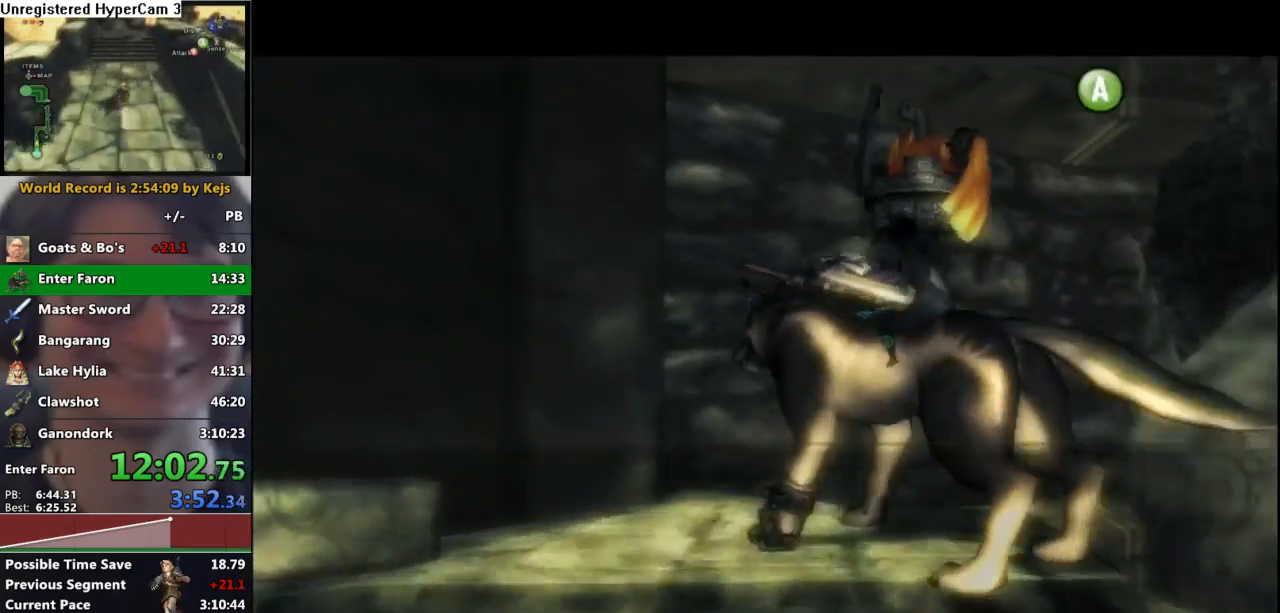
{"buttons": [], "left_stick": "center", "right_stick": "center", "events": [[17, "B", "down"], [50, "B", "up"], [83, "A", "down"], [133, "A", "up"], [150, "B", "down"], [183, "B", "up"], [217, "A", "down"], [267, "B", "down"], [283, "B", "up"], [317, "A", "up"], [367, "A", "down"], [367, "B", "down"], [417, "B", "up"], [500, "A", "up"]]}
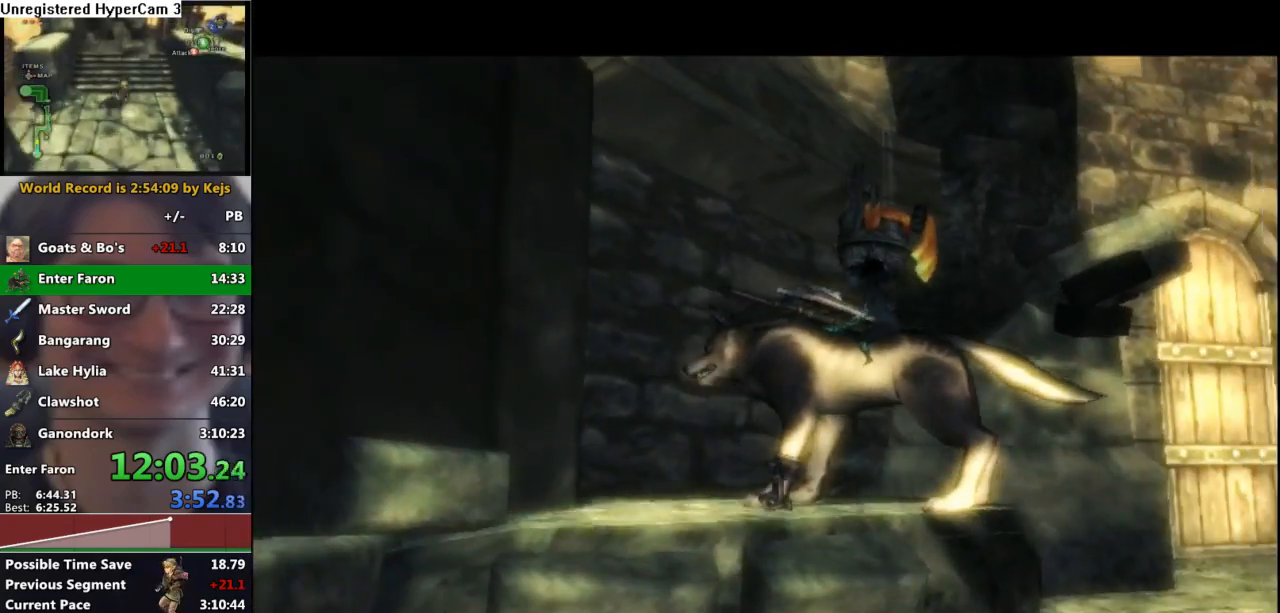
{"buttons": ["B"], "left_stick": "center", "right_stick": "center", "events": [[67, "A", "down"], [133, "A", "up"], [217, "A", "down"], [283, "A", "up"], [333, "B", "down"], [383, "B", "up"], [400, "A", "down"], [433, "A", "up"], [467, "B", "down"]]}